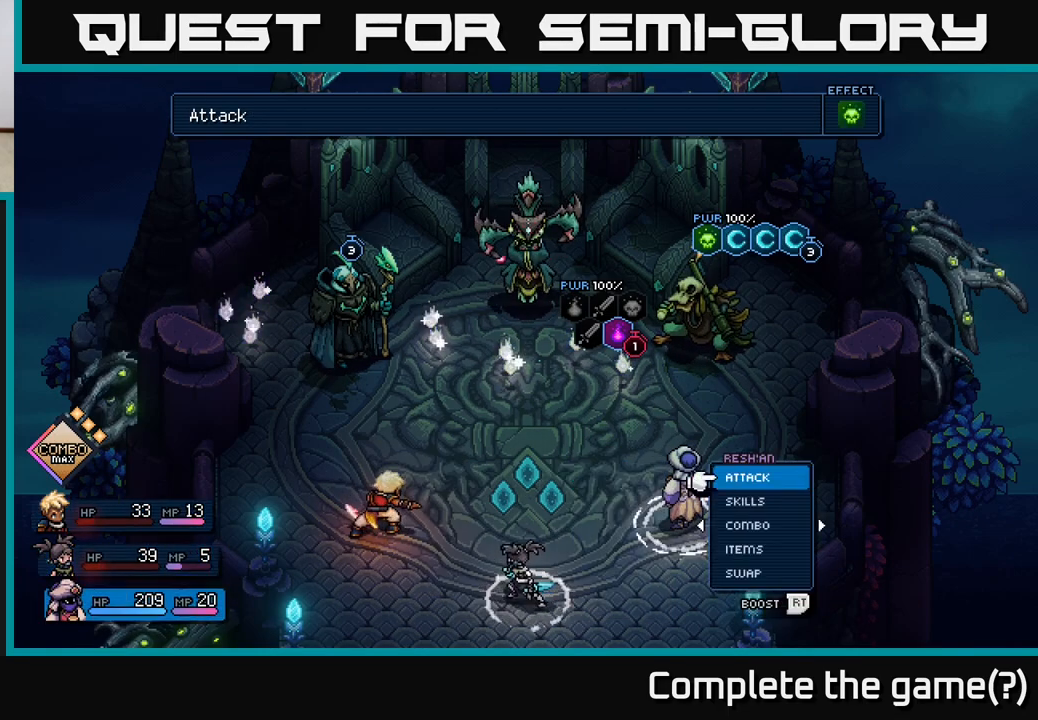
Gameplay with a controller (Xbox layout); each line is a JSON object with the inputs held at the frame after it. "events" lists button and stick changes between this image and that frame as [ms after this image, input, new state], when the widget could be followed in between. Not read: right_stick.
{"buttons": ["DPAD_DOWN"], "left_stick": "center", "events": [[117, "DPAD_RIGHT", "up"], [433, "DPAD_DOWN", "down"]]}
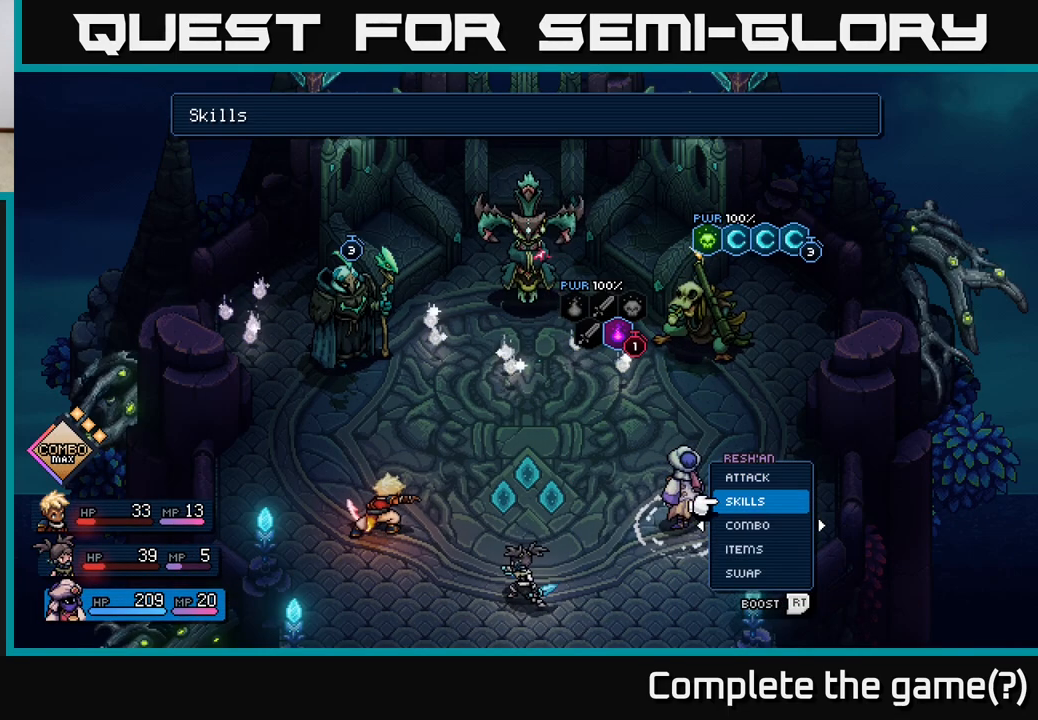
{"buttons": [], "left_stick": "center", "events": [[17, "DPAD_DOWN", "up"], [100, "DPAD_DOWN", "down"], [167, "DPAD_DOWN", "up"], [233, "DPAD_DOWN", "down"], [300, "DPAD_DOWN", "up"], [400, "DPAD_DOWN", "down"], [467, "DPAD_DOWN", "up"]]}
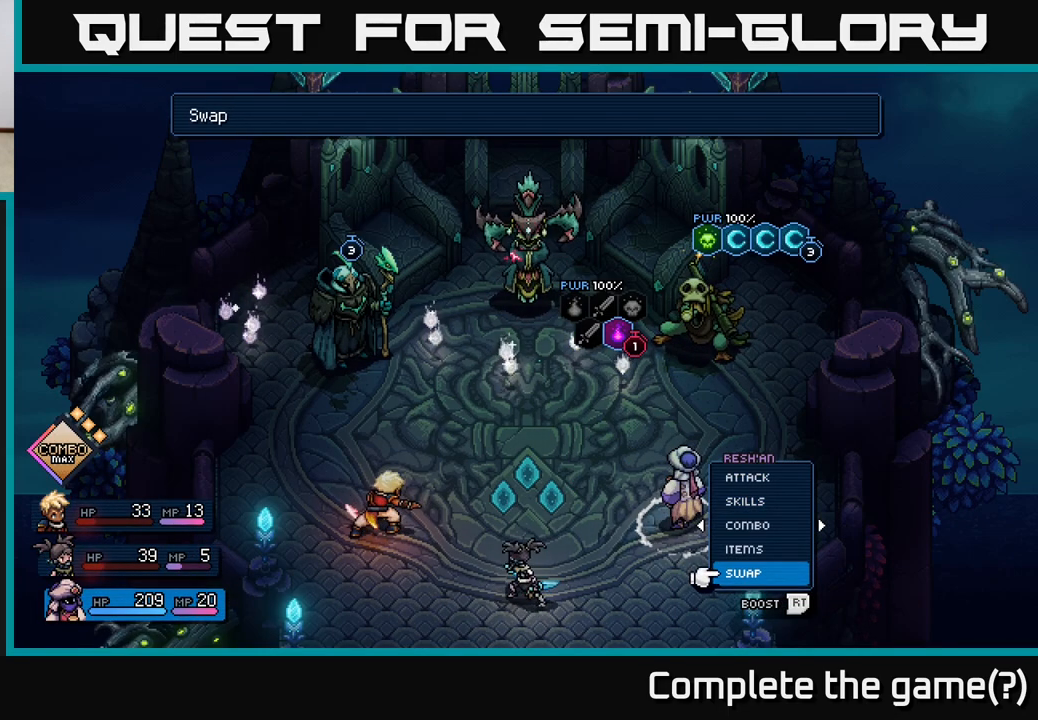
{"buttons": ["DPAD_RIGHT"], "left_stick": "center", "events": [[183, "A", "down"], [250, "A", "up"], [433, "DPAD_RIGHT", "down"]]}
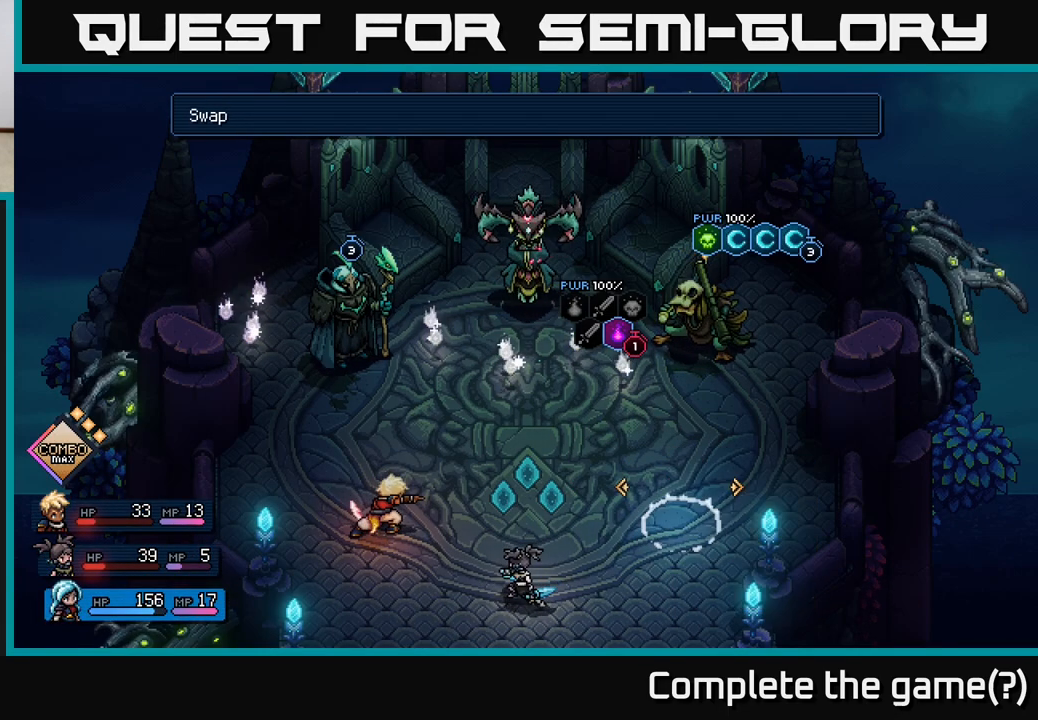
{"buttons": ["DPAD_RIGHT"], "left_stick": "center", "events": [[33, "DPAD_RIGHT", "up"], [417, "DPAD_RIGHT", "down"]]}
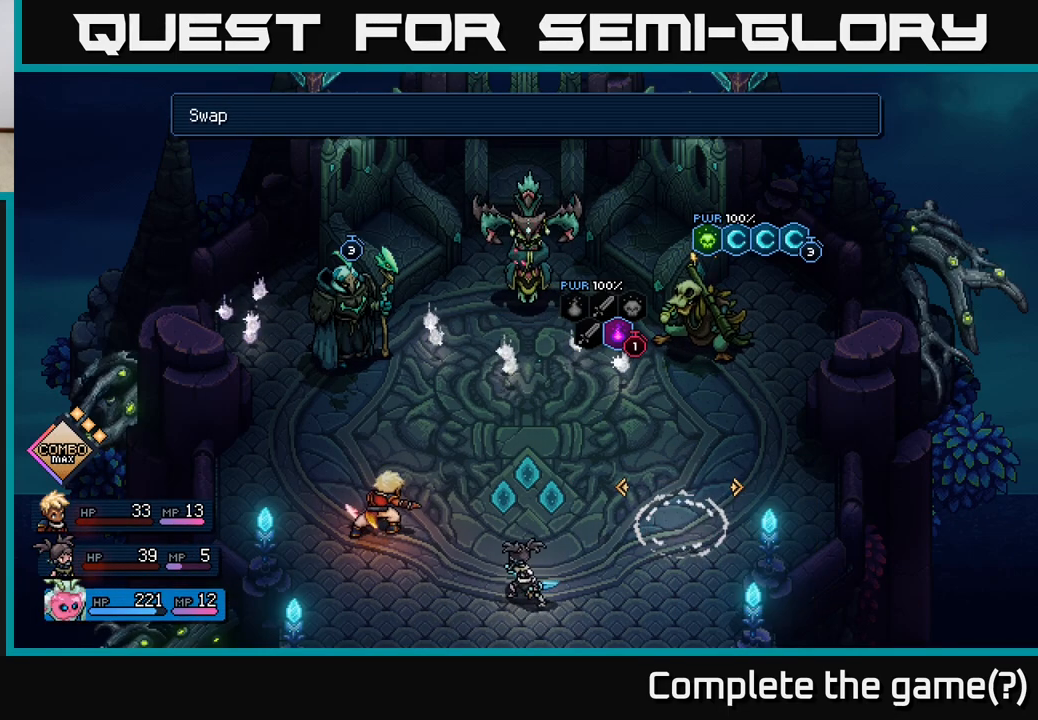
{"buttons": ["A"], "left_stick": "center", "events": [[17, "DPAD_RIGHT", "up"], [500, "A", "down"]]}
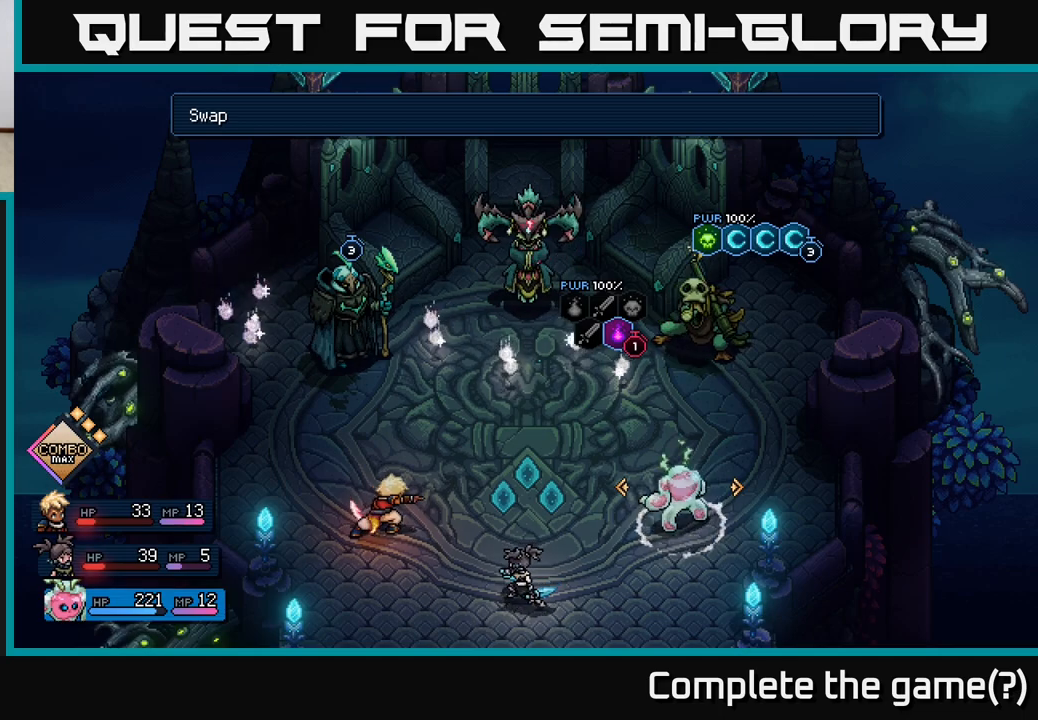
{"buttons": [], "left_stick": "center", "events": [[50, "A", "up"]]}
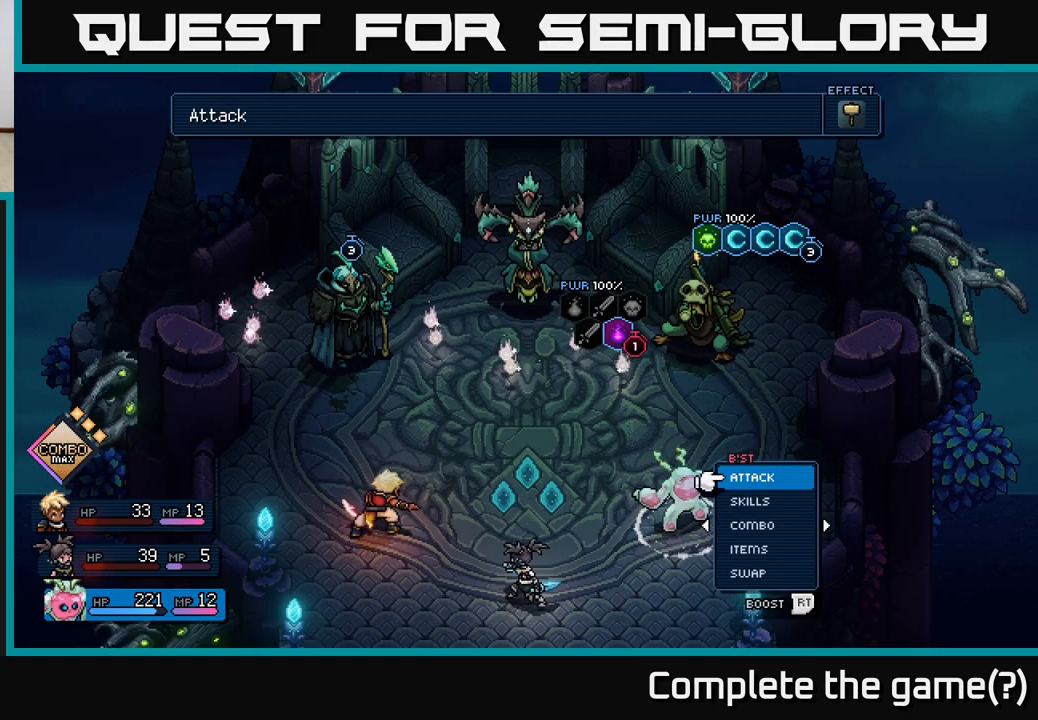
{"buttons": [], "left_stick": "center", "events": []}
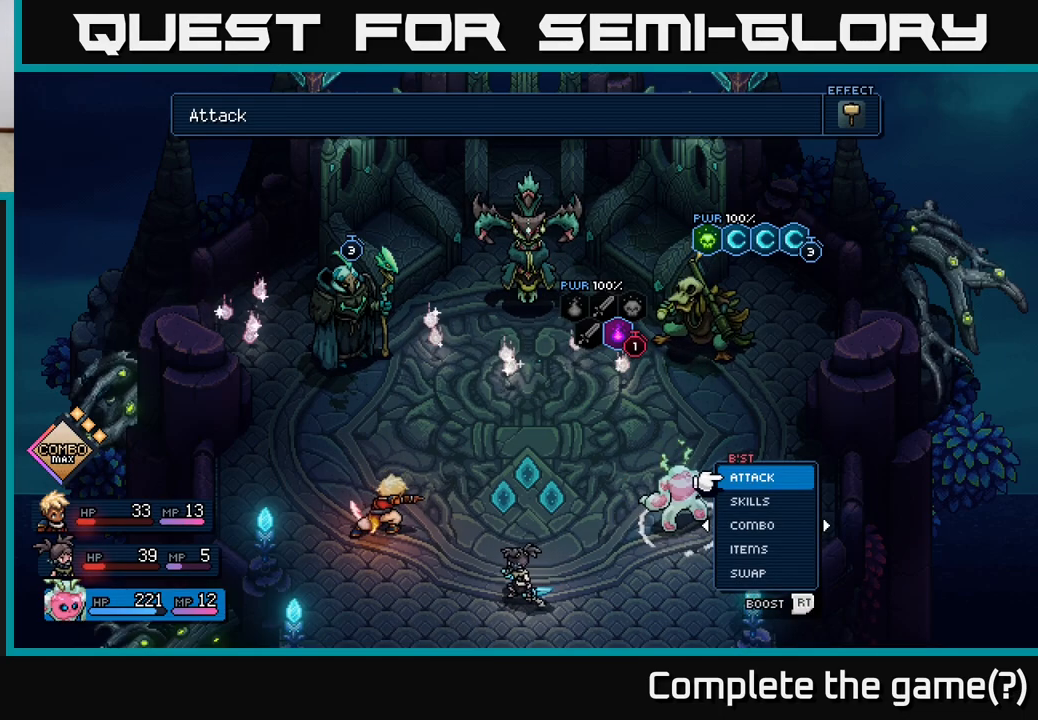
{"buttons": [], "left_stick": "center", "events": []}
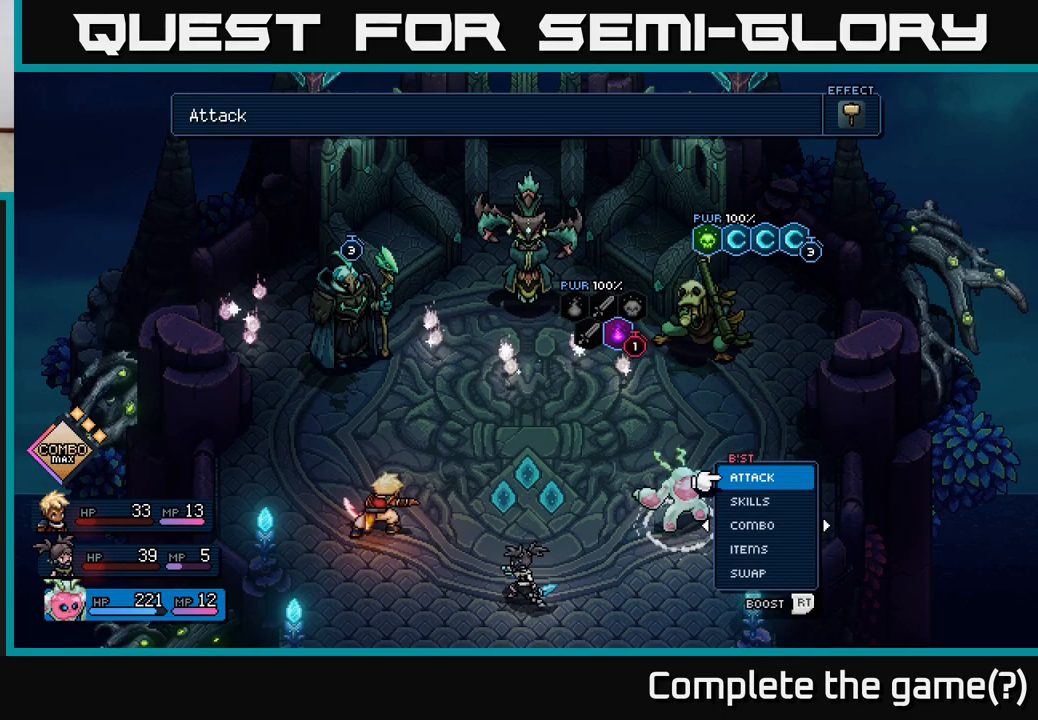
{"buttons": [], "left_stick": "center", "events": []}
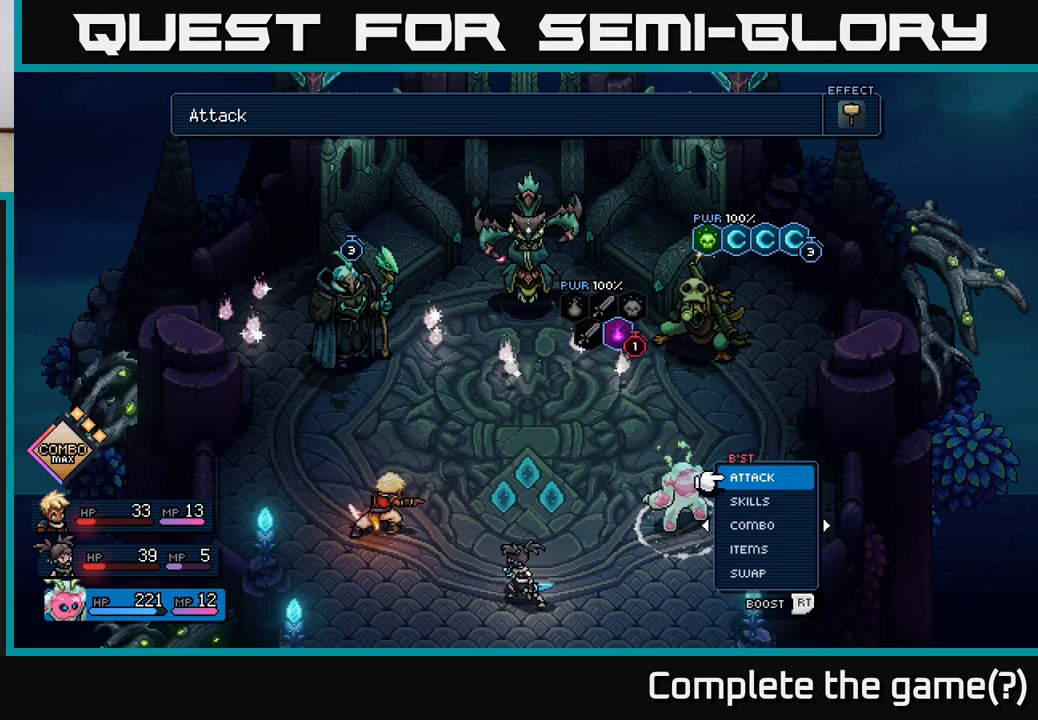
{"buttons": [], "left_stick": "center", "events": []}
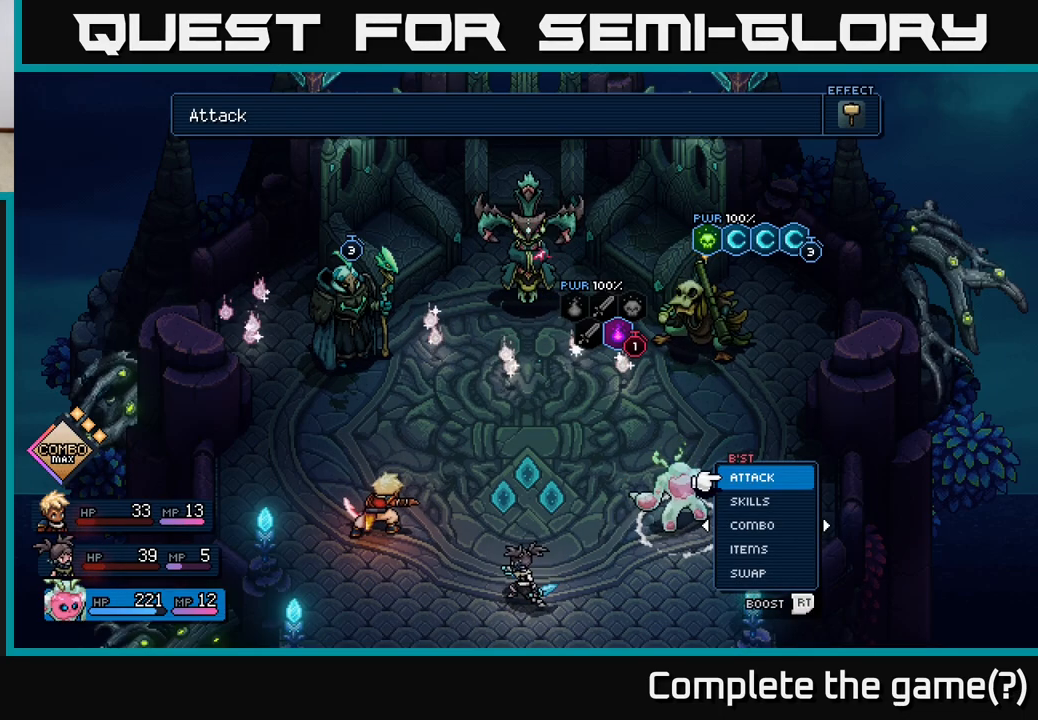
{"buttons": [], "left_stick": "center", "events": []}
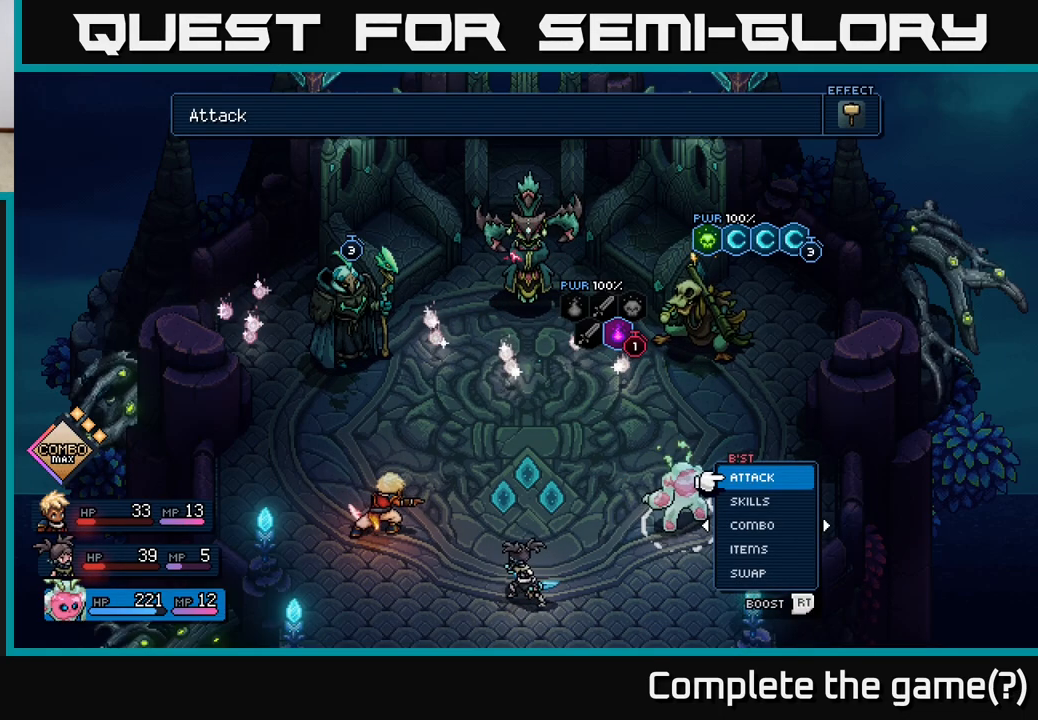
{"buttons": [], "left_stick": "center", "events": []}
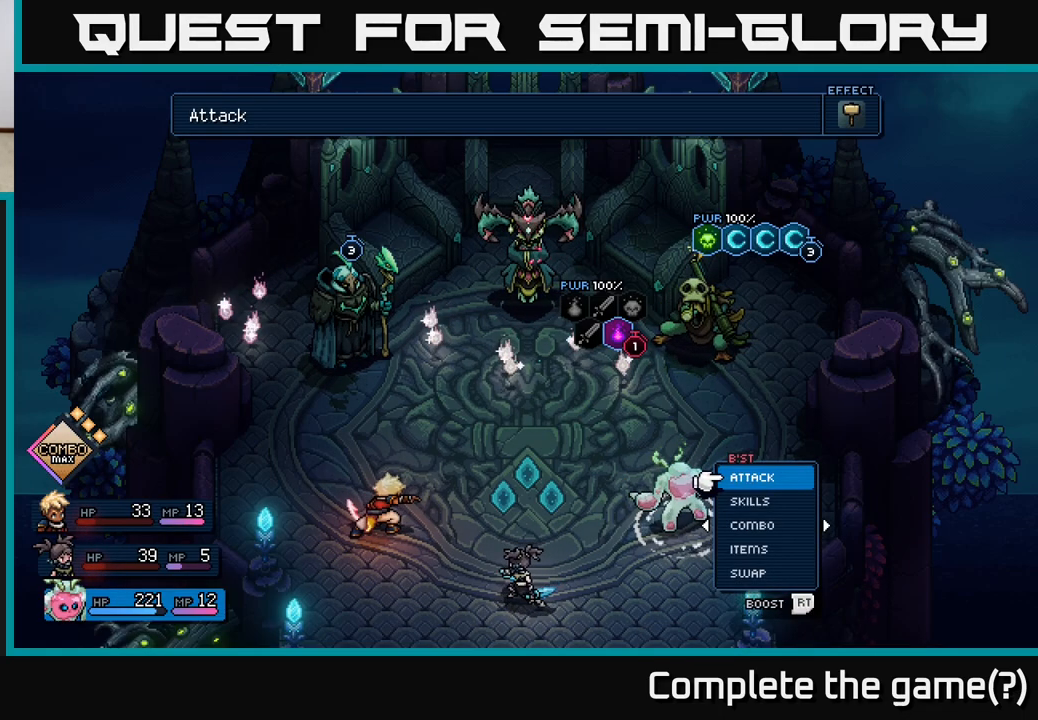
{"buttons": [], "left_stick": "center", "events": []}
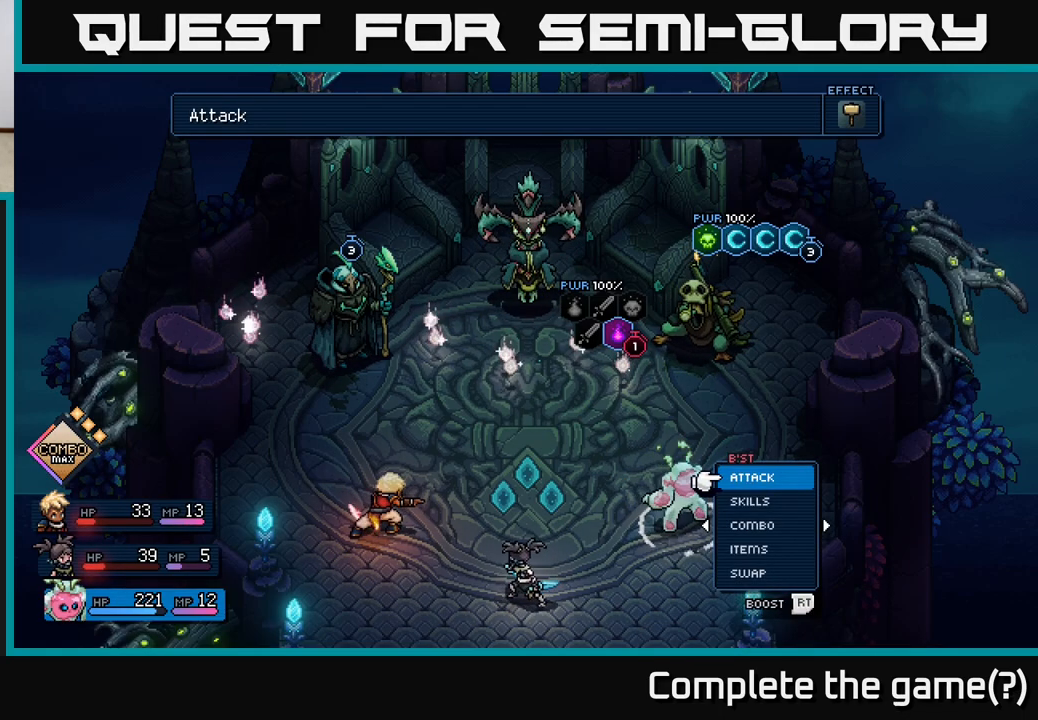
{"buttons": [], "left_stick": "center", "events": []}
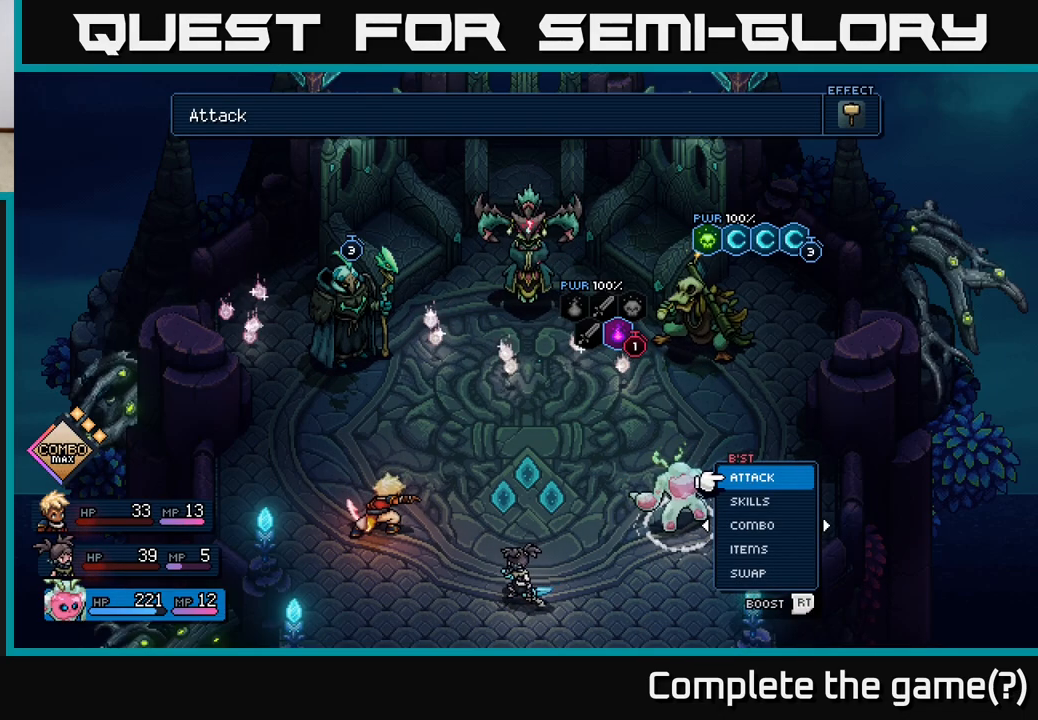
{"buttons": [], "left_stick": "center", "events": []}
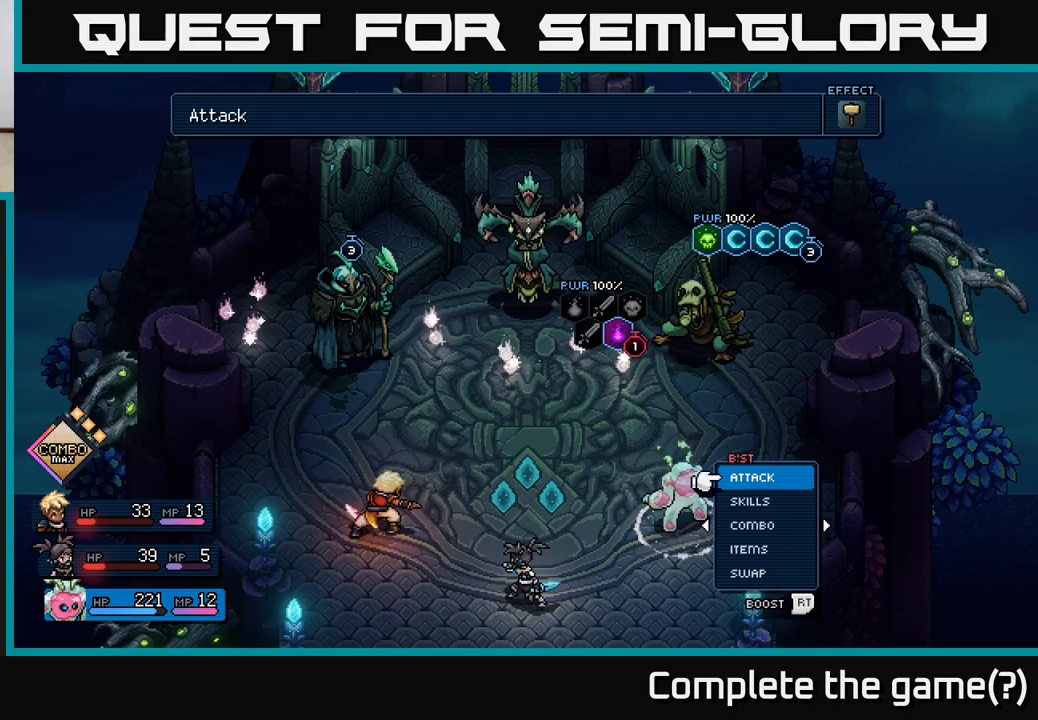
{"buttons": [], "left_stick": "center", "events": [[133, "DPAD_LEFT", "down"], [250, "DPAD_LEFT", "up"], [333, "DPAD_LEFT", "down"], [450, "DPAD_LEFT", "up"]]}
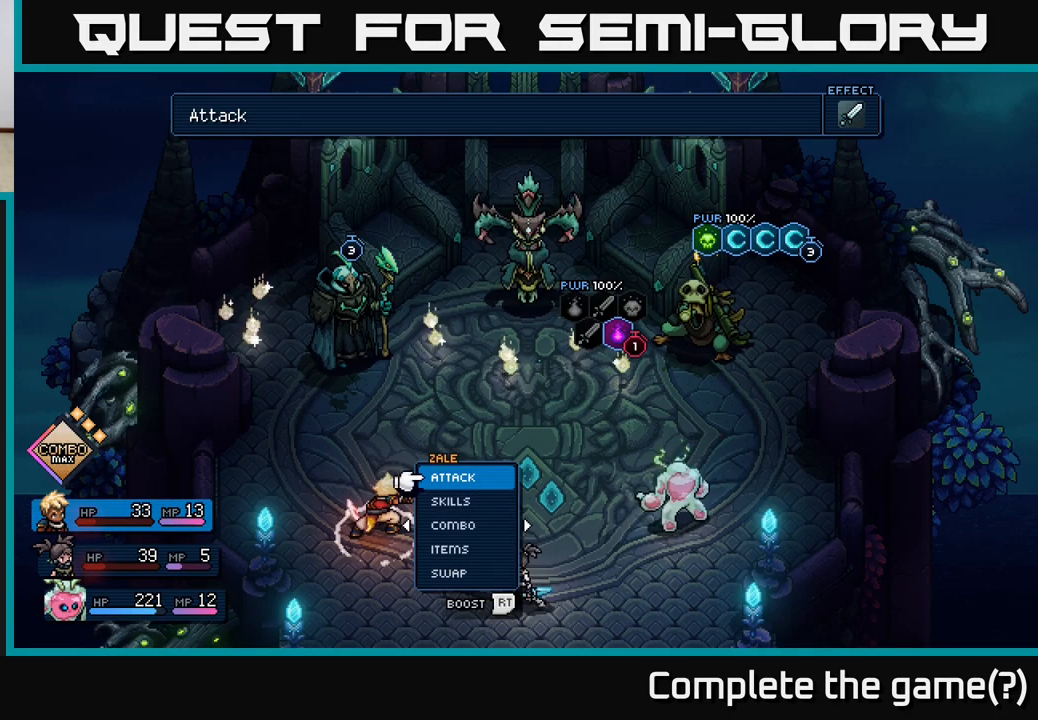
{"buttons": [], "left_stick": "center", "events": []}
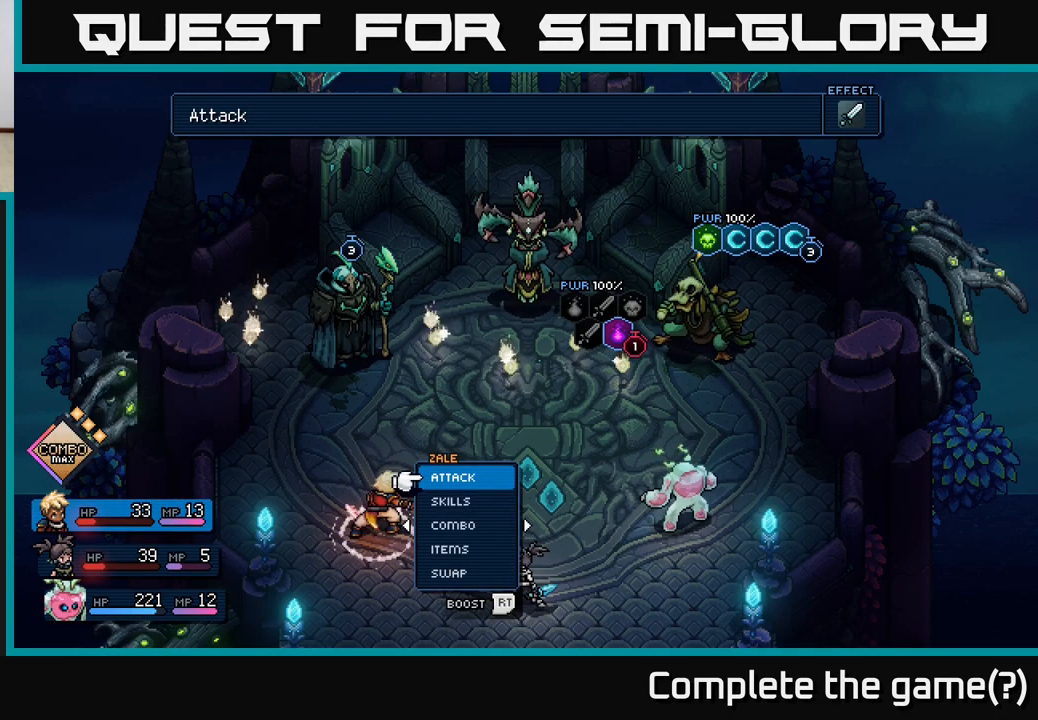
{"buttons": [], "left_stick": "center", "events": []}
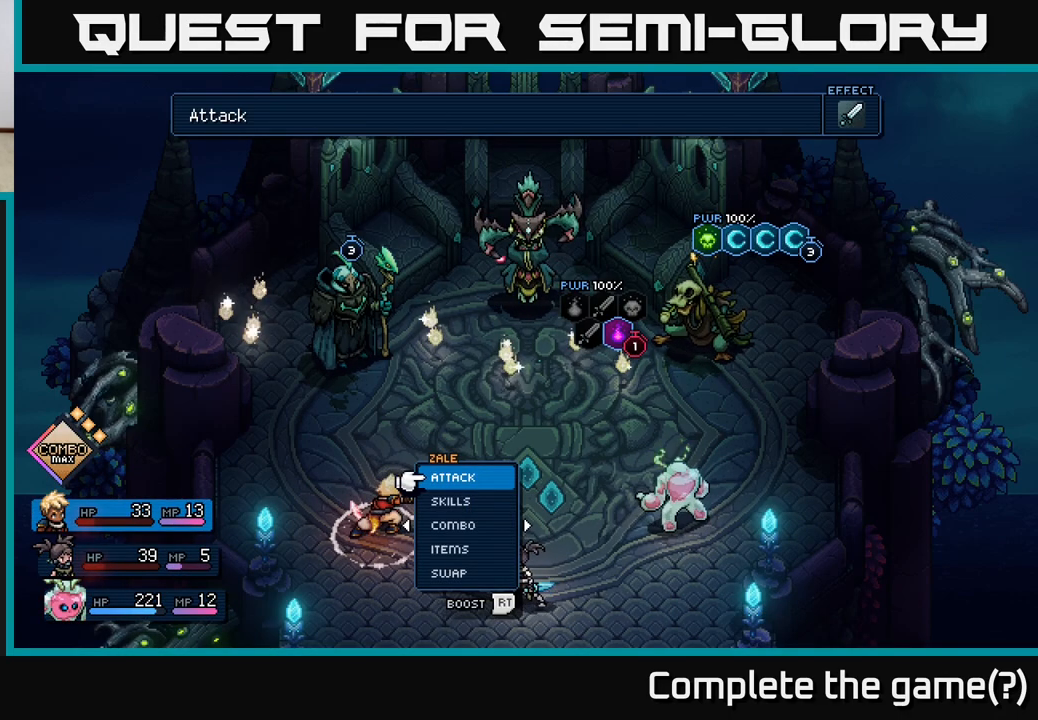
{"buttons": [], "left_stick": "center", "events": []}
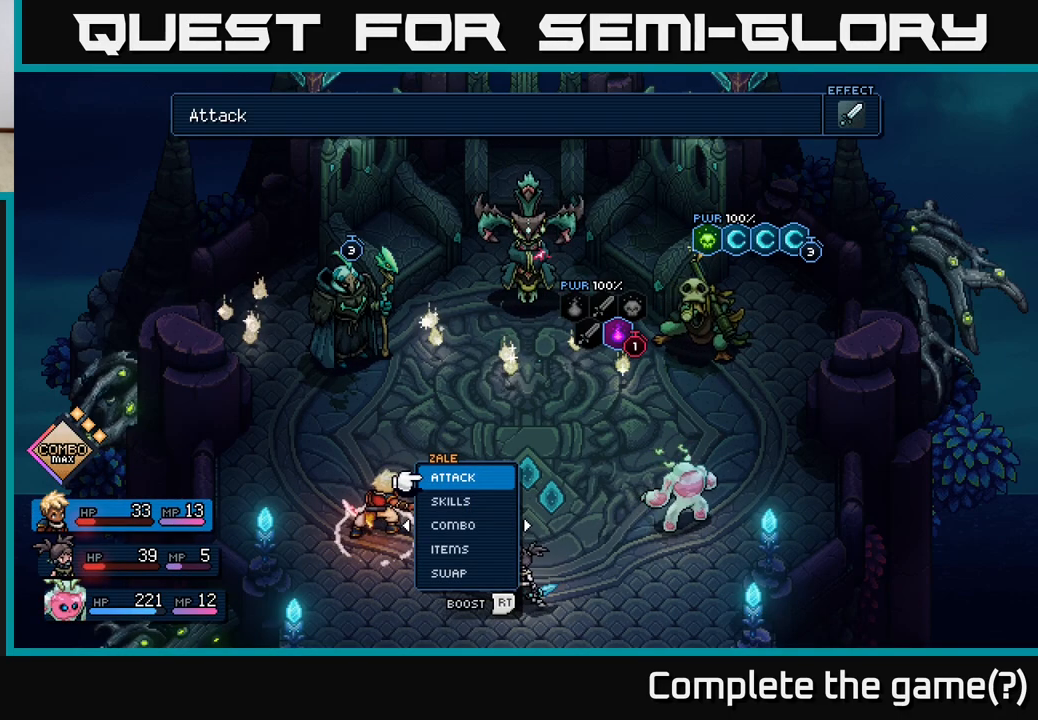
{"buttons": [], "left_stick": "center", "events": [[117, "DPAD_RIGHT", "down"], [183, "DPAD_RIGHT", "up"], [267, "DPAD_RIGHT", "down"], [350, "DPAD_RIGHT", "up"]]}
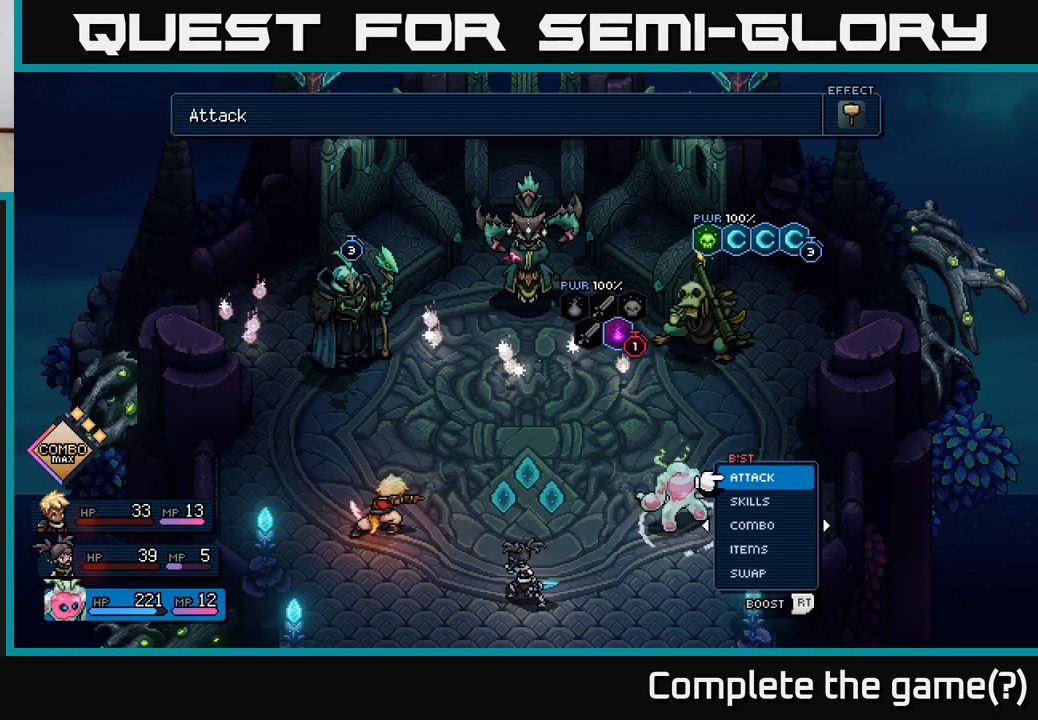
{"buttons": ["R2"], "left_stick": "center", "events": [[300, "R2", "down"]]}
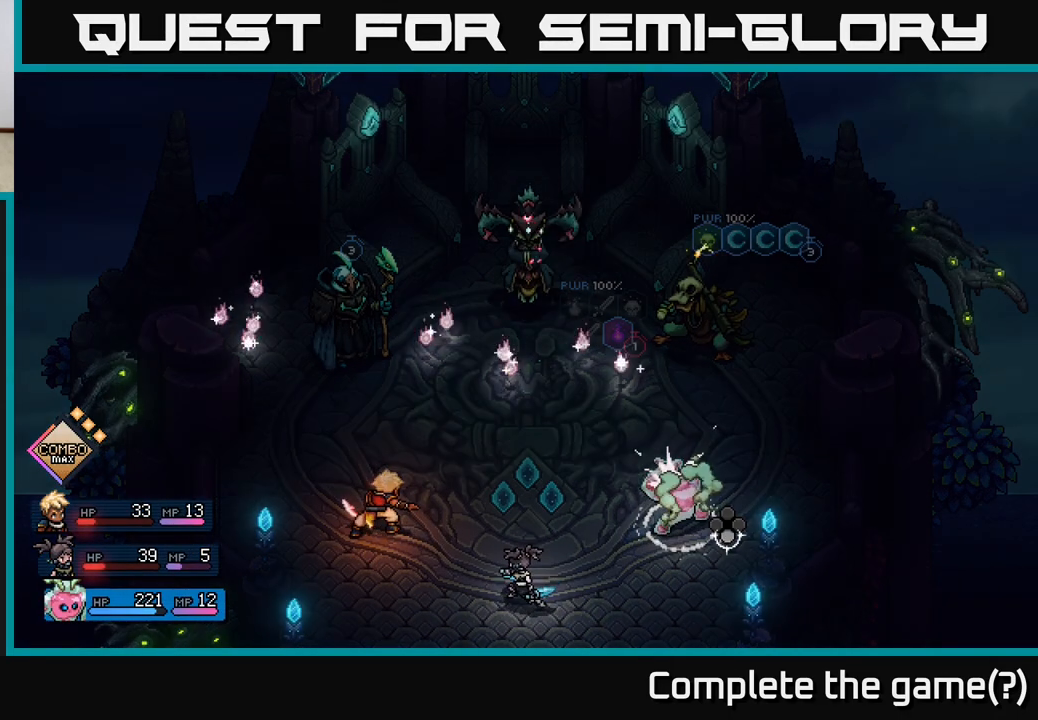
{"buttons": ["R2"], "left_stick": "center", "events": []}
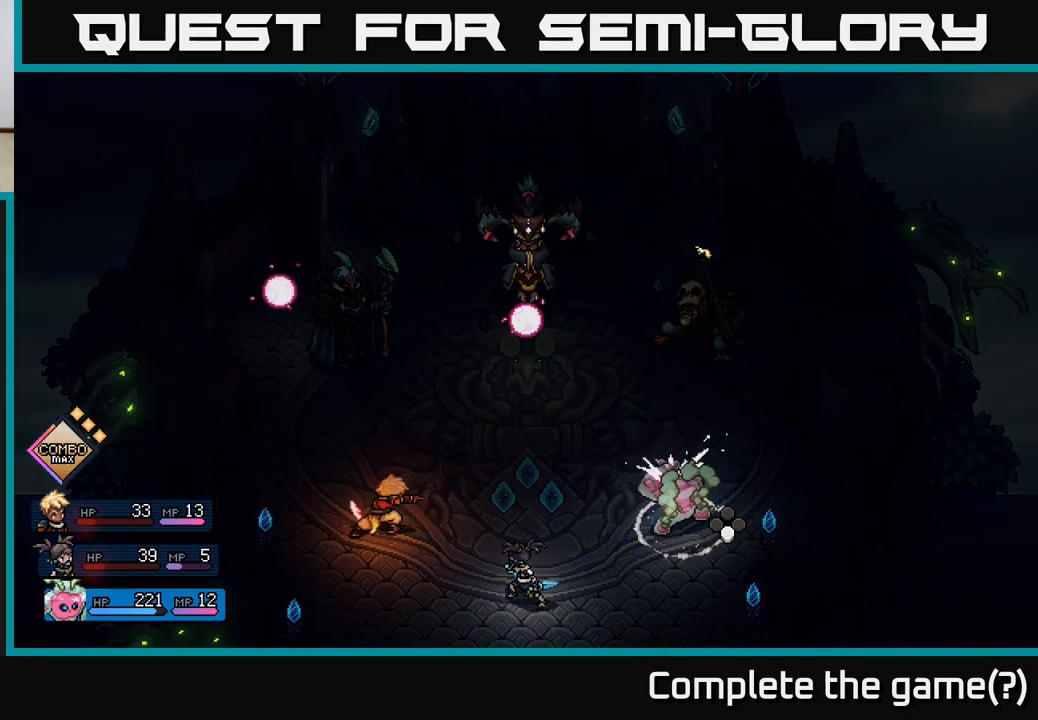
{"buttons": ["R2"], "left_stick": "center", "events": [[283, "A", "down"], [367, "A", "up"]]}
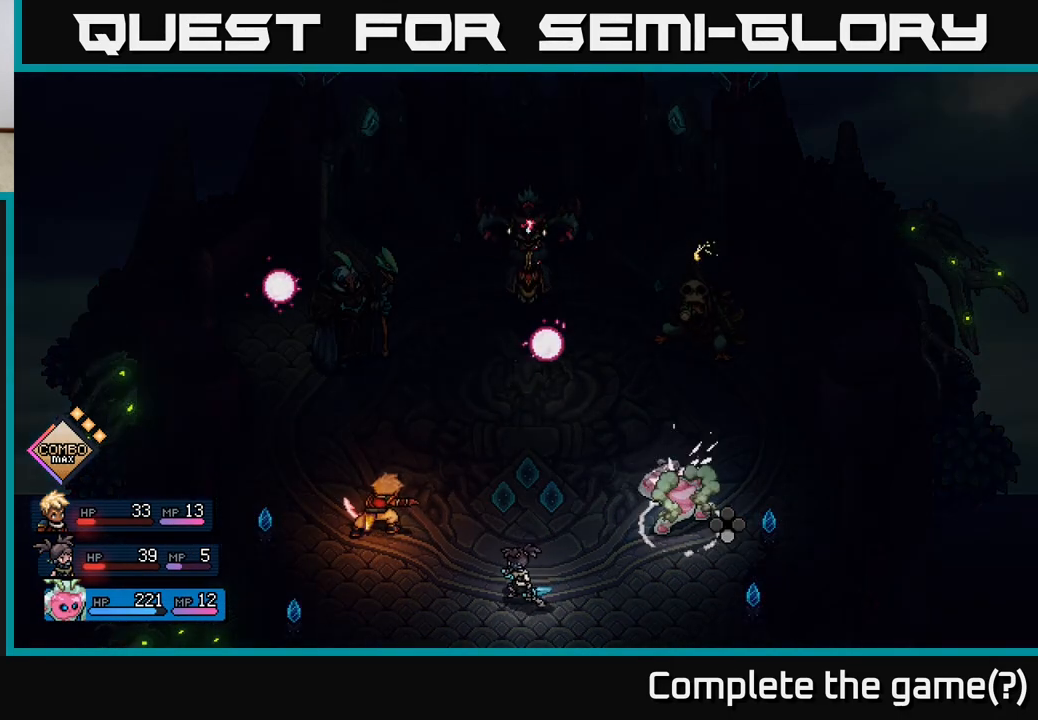
{"buttons": [], "left_stick": "center", "events": [[150, "R2", "up"]]}
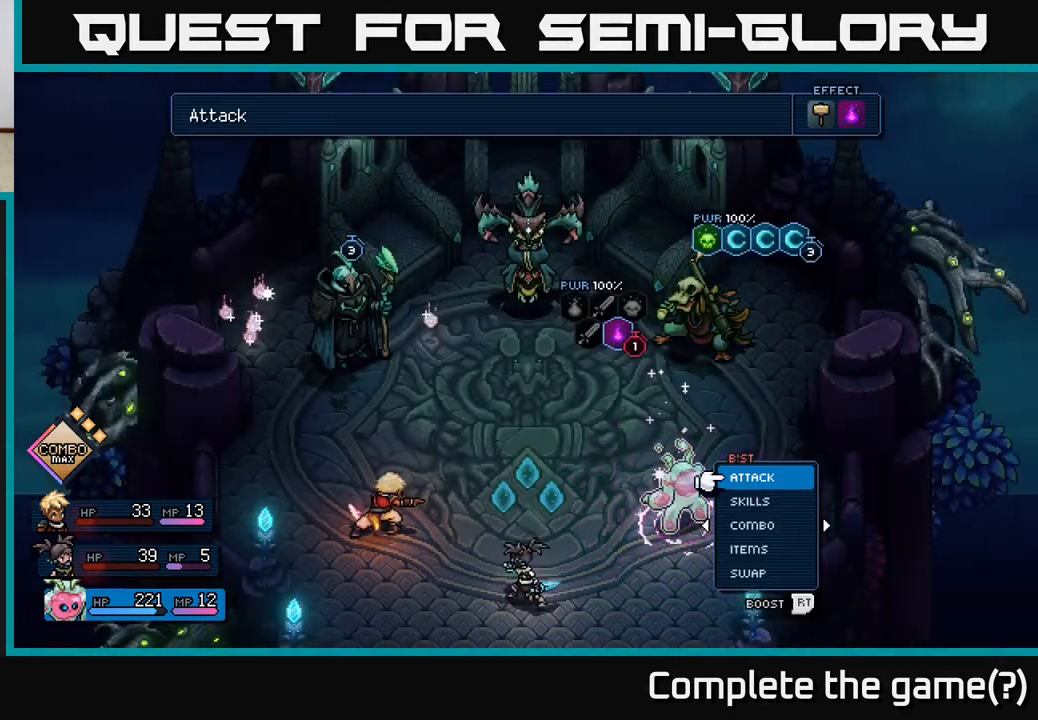
{"buttons": [], "left_stick": "center", "events": [[33, "A", "down"], [100, "A", "up"]]}
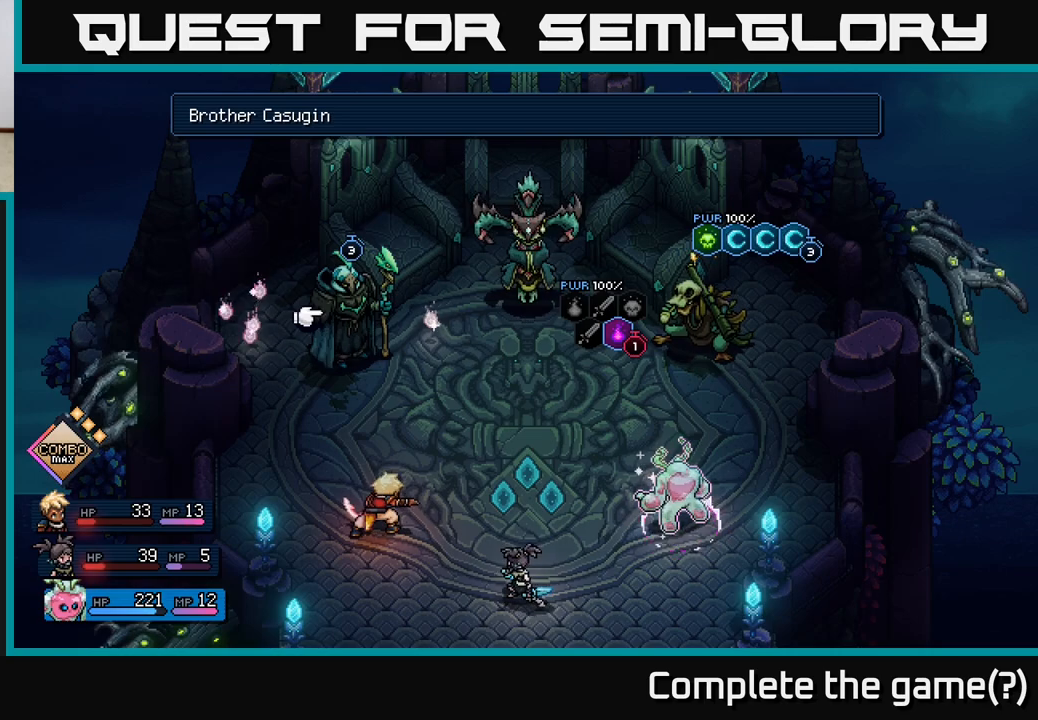
{"buttons": [], "left_stick": "center", "events": [[117, "B", "down"], [183, "B", "up"]]}
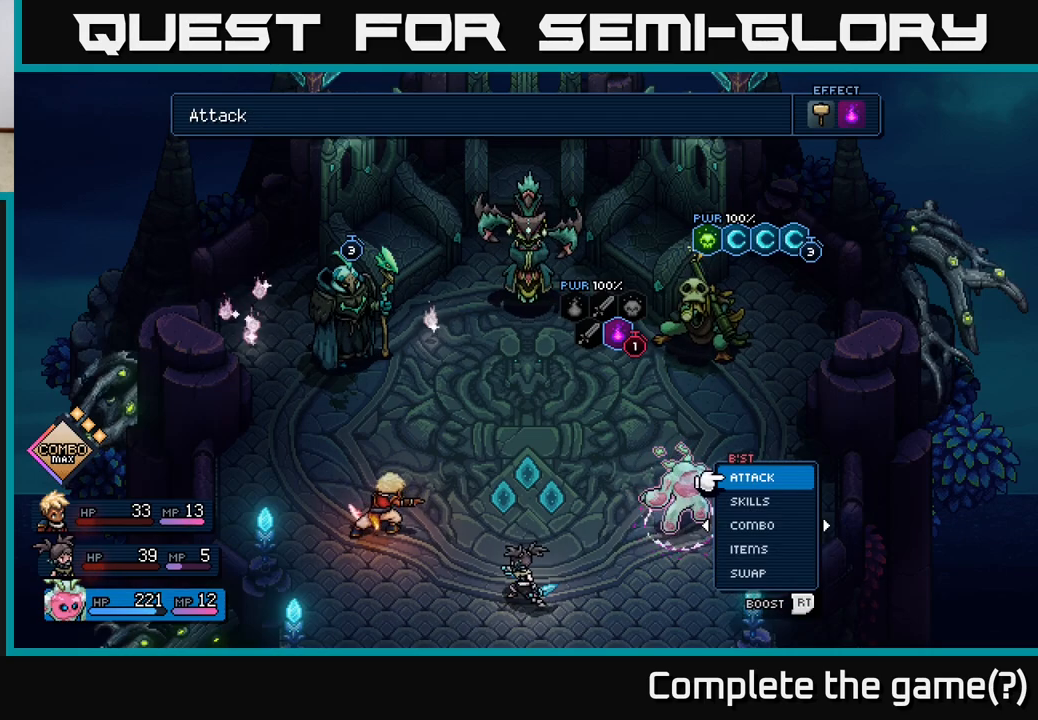
{"buttons": [], "left_stick": "center", "events": []}
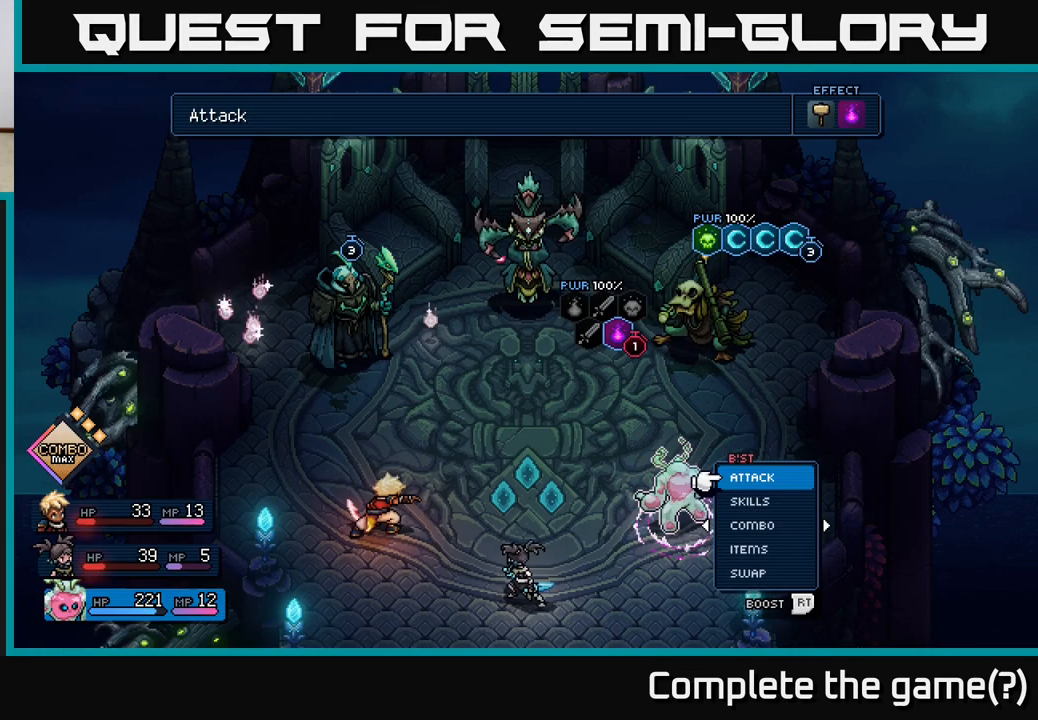
{"buttons": [], "left_stick": "center", "events": [[50, "B", "down"], [100, "B", "up"], [417, "DPAD_DOWN", "down"], [483, "DPAD_DOWN", "up"]]}
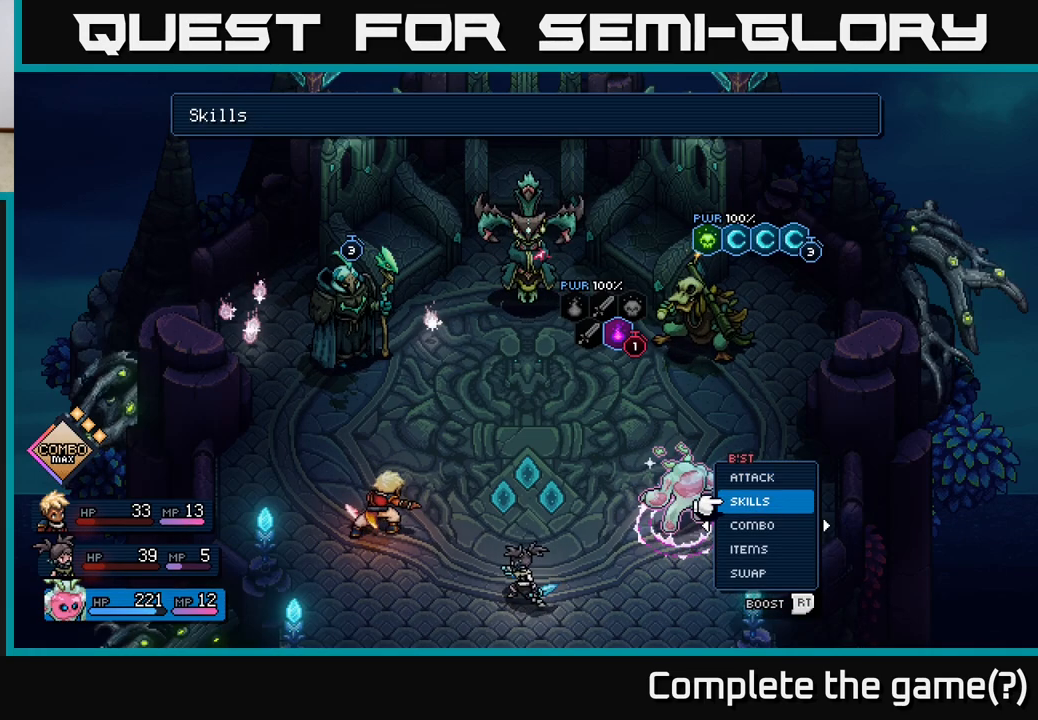
{"buttons": ["A"], "left_stick": "center", "events": [[67, "DPAD_DOWN", "down"], [117, "DPAD_DOWN", "up"], [200, "DPAD_DOWN", "down"], [283, "DPAD_DOWN", "up"], [350, "DPAD_DOWN", "down"], [417, "DPAD_DOWN", "up"], [433, "A", "down"]]}